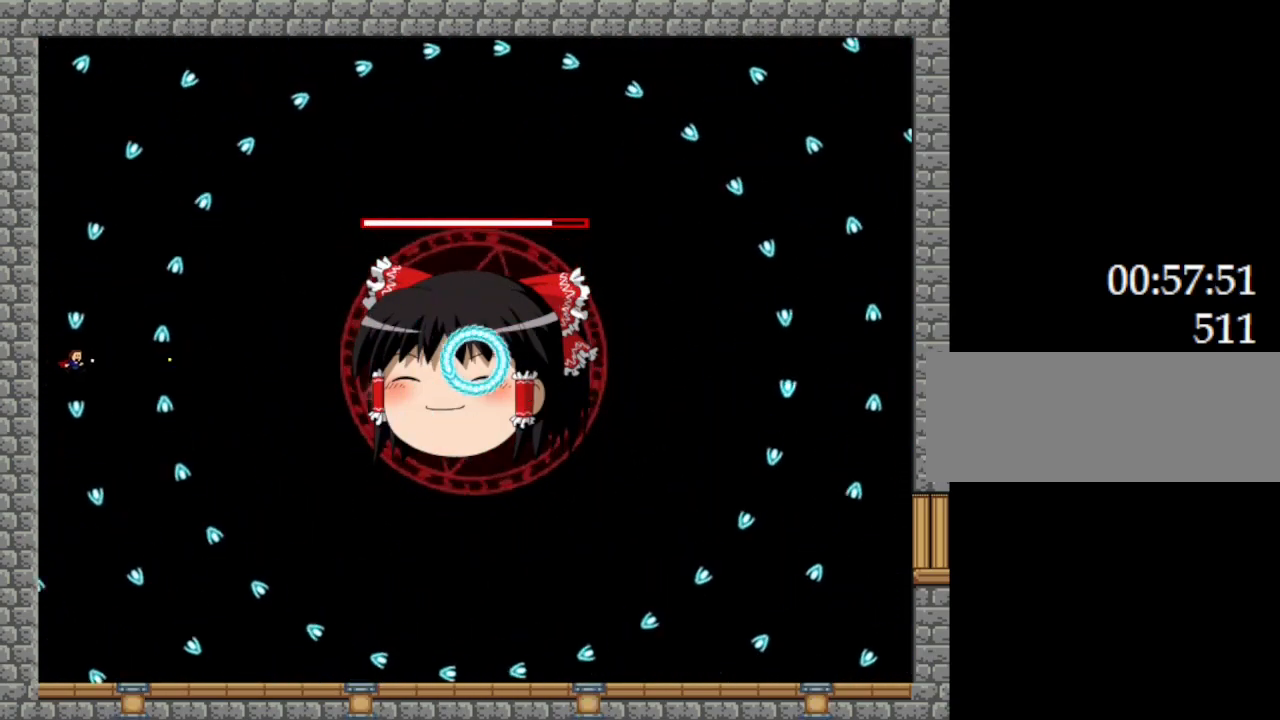
Gameplay with keyboard; each line is a JSON object with the keys held at the frame after it. "events" lists presses ("down") and releases ("up") of "down", "l_up", "left", "r", "r_up", "right", "up" and "z" between this image and that frame as [ms after this image, input, new state], when the widget could be followed in between. No other keys are recorded. Mouse input is not recorded. Key names are as the overlay labels them; some are game actions (e.g. jump) rather than physical keys.
{"keys": ["z"], "events": [[84, "right", "up"], [200, "l_up", "down"], [384, "l_up", "up"]]}
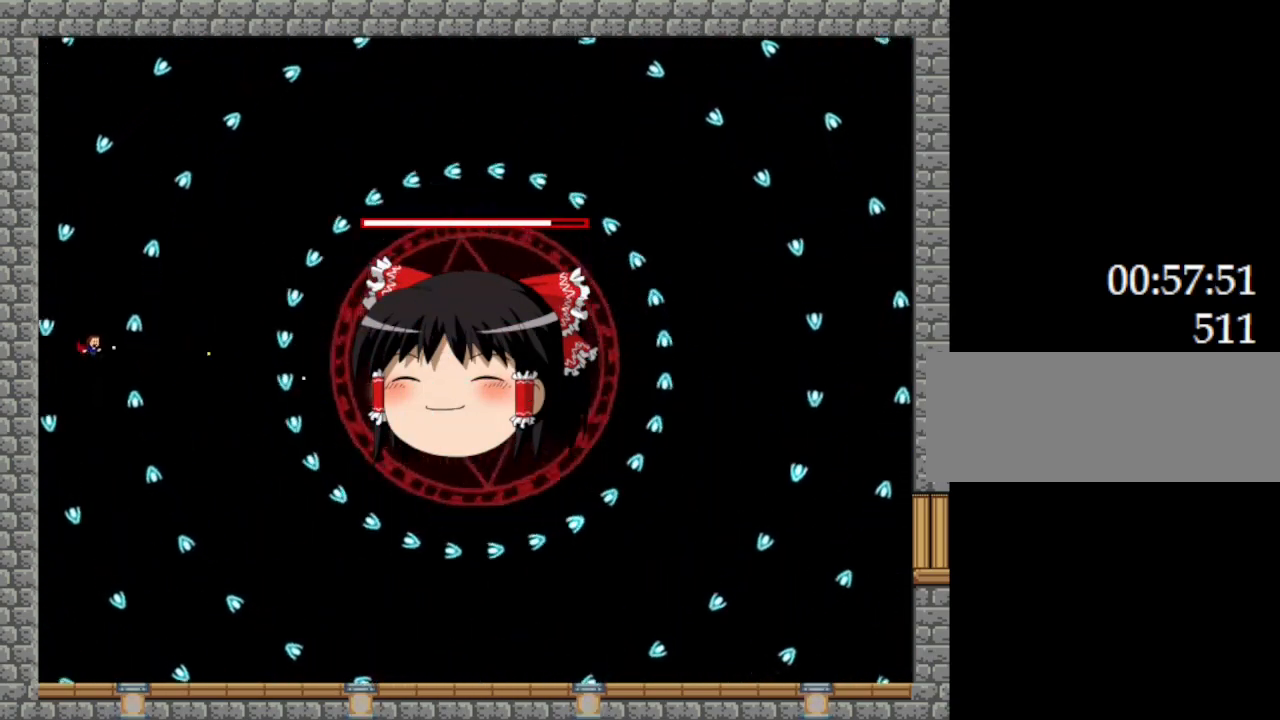
{"keys": ["left", "z"], "events": [[150, "left", "down"], [184, "l_up", "down"], [267, "l_up", "up"], [284, "left", "up"], [450, "left", "down"]]}
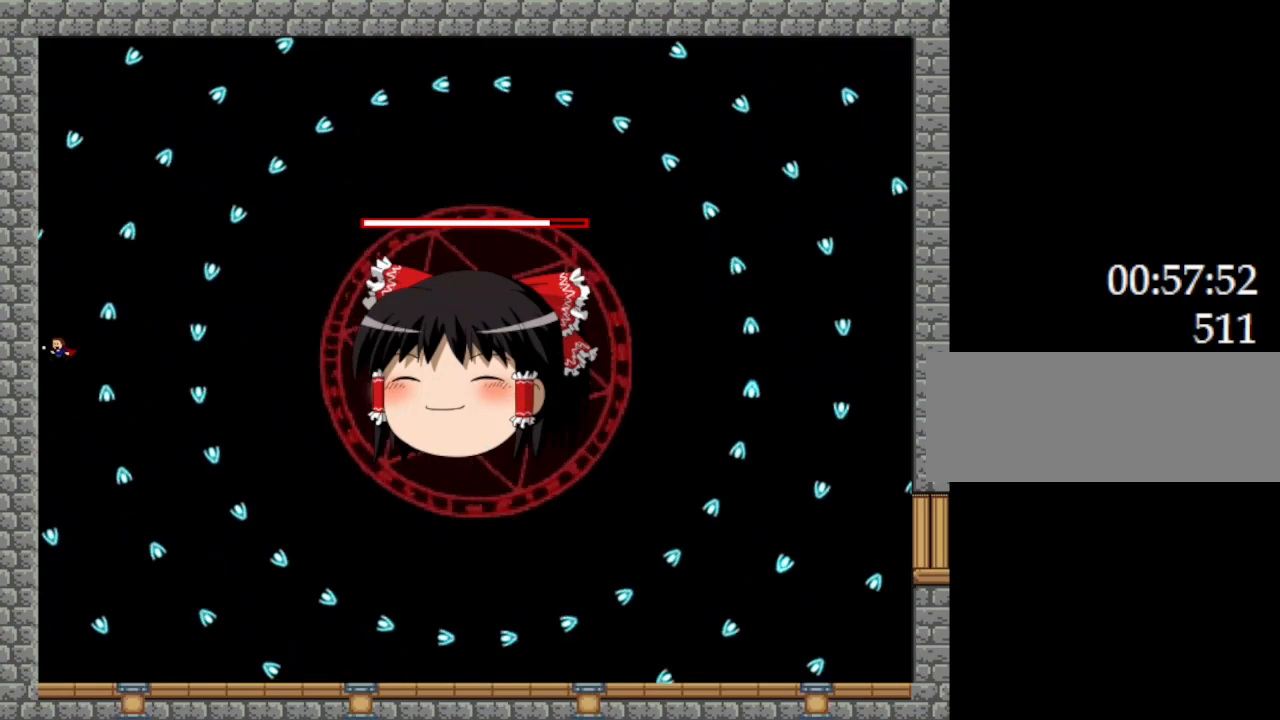
{"keys": ["z"], "events": [[67, "left", "up"], [284, "l_up", "down"], [367, "l_up", "up"]]}
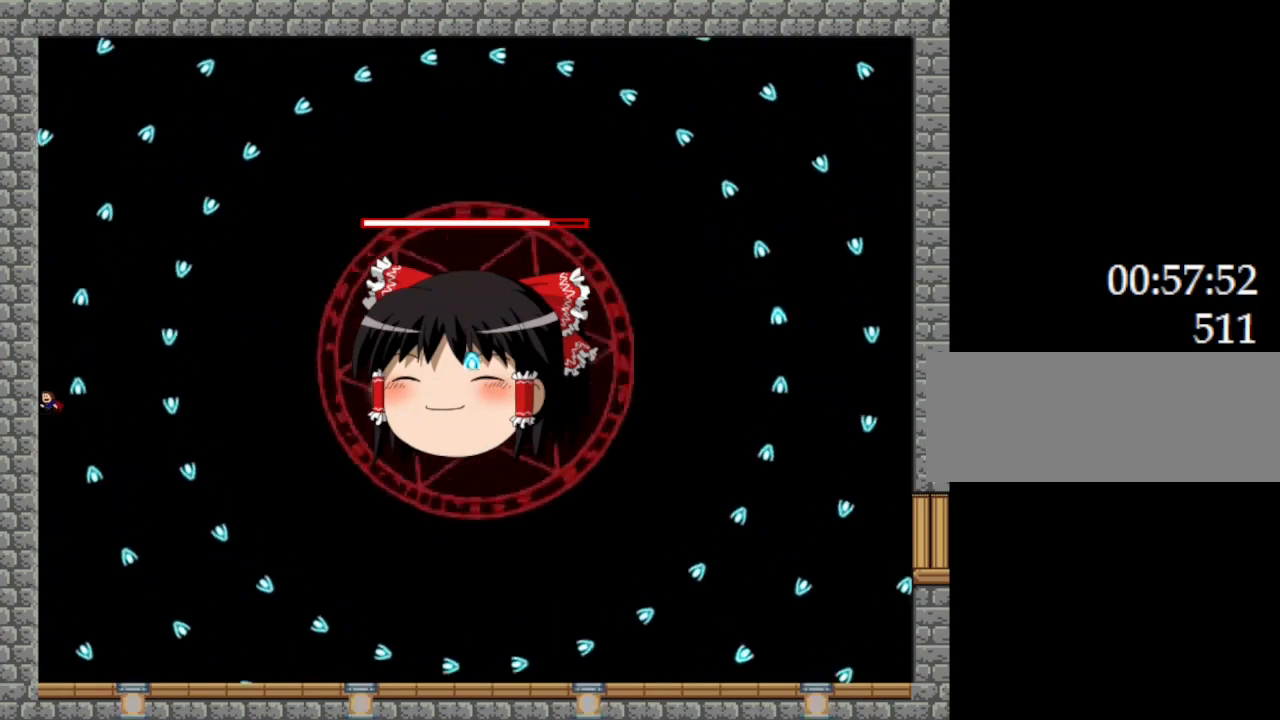
{"keys": ["z"], "events": [[134, "l_up", "down"], [150, "right", "down"], [267, "l_up", "up"], [334, "right", "up"]]}
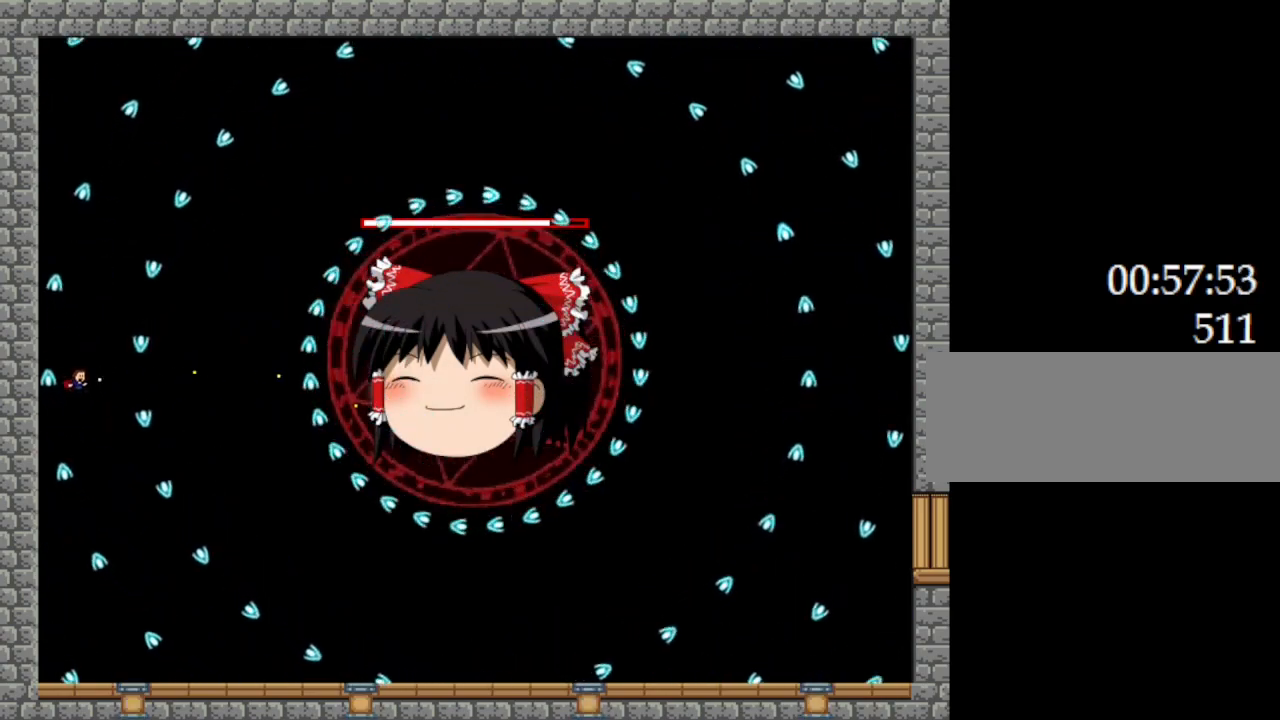
{"keys": ["l_up", "z"], "events": [[50, "l_up", "down"], [150, "l_up", "up"], [484, "l_up", "down"]]}
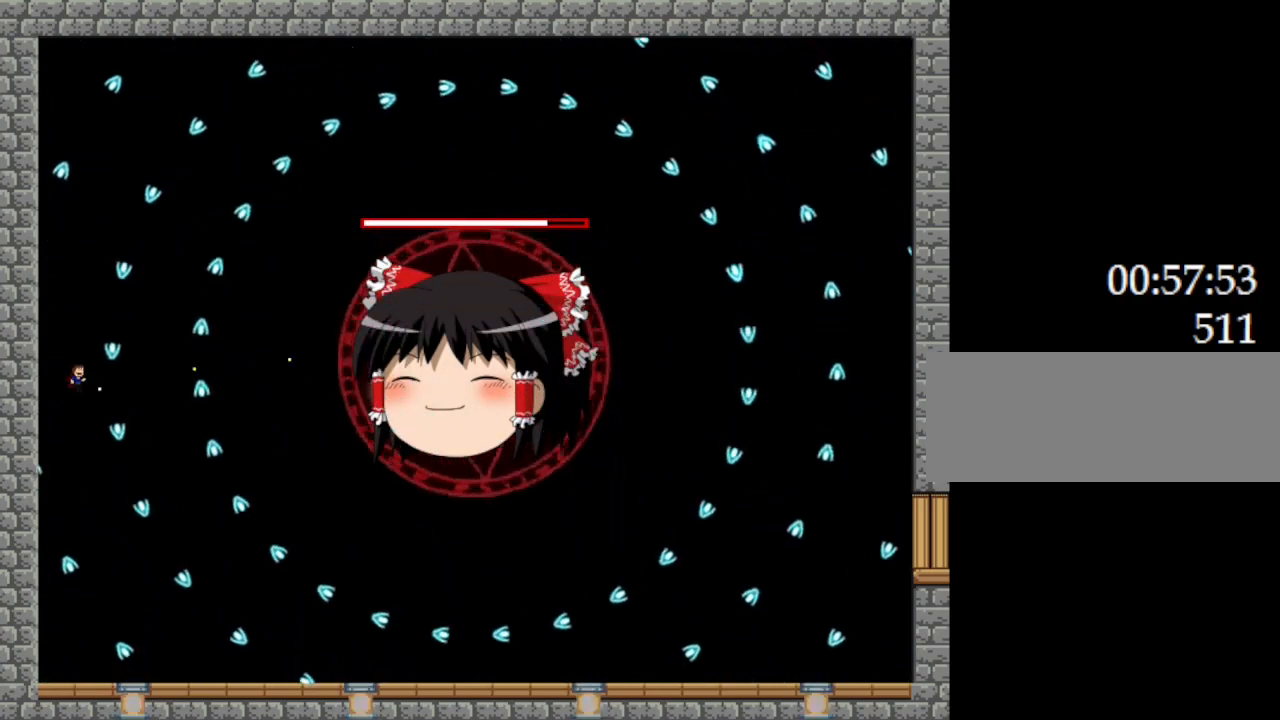
{"keys": ["z"], "events": [[34, "left", "down"], [50, "l_up", "up"], [184, "left", "up"], [400, "l_up", "down"], [500, "l_up", "up"]]}
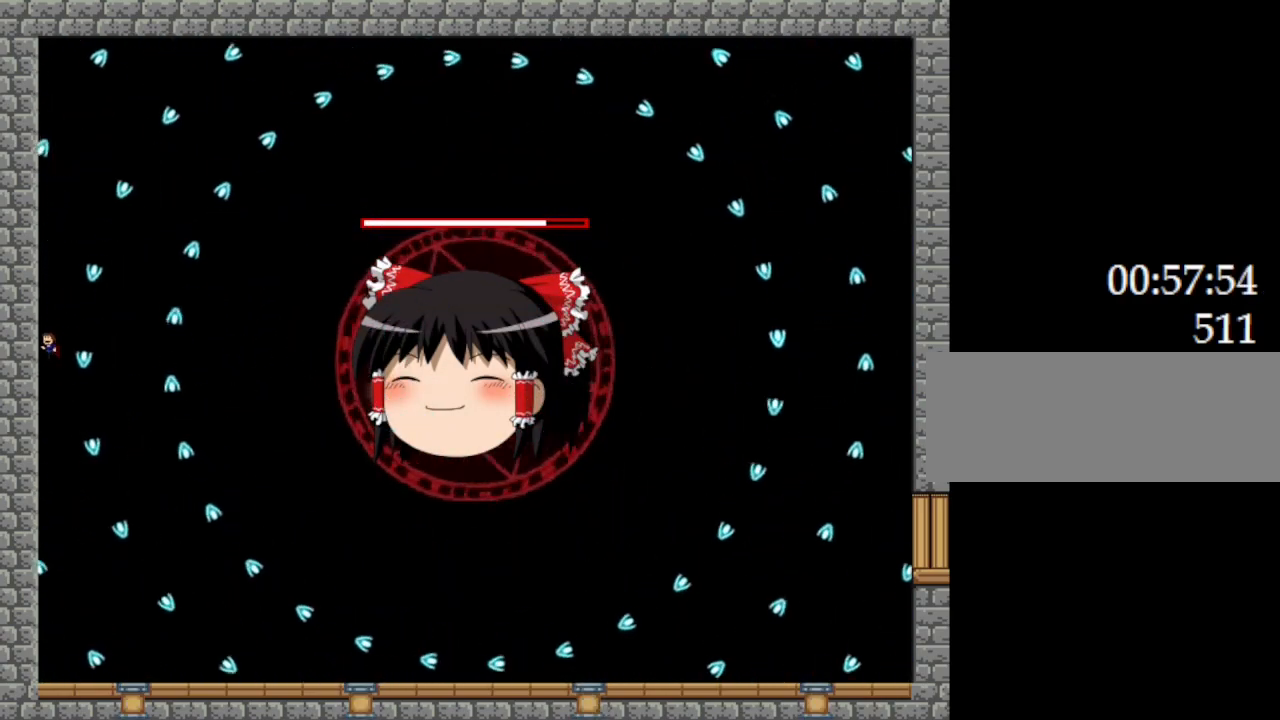
{"keys": ["l_up", "z"], "events": [[67, "right", "down"], [317, "right", "up"], [450, "l_up", "down"]]}
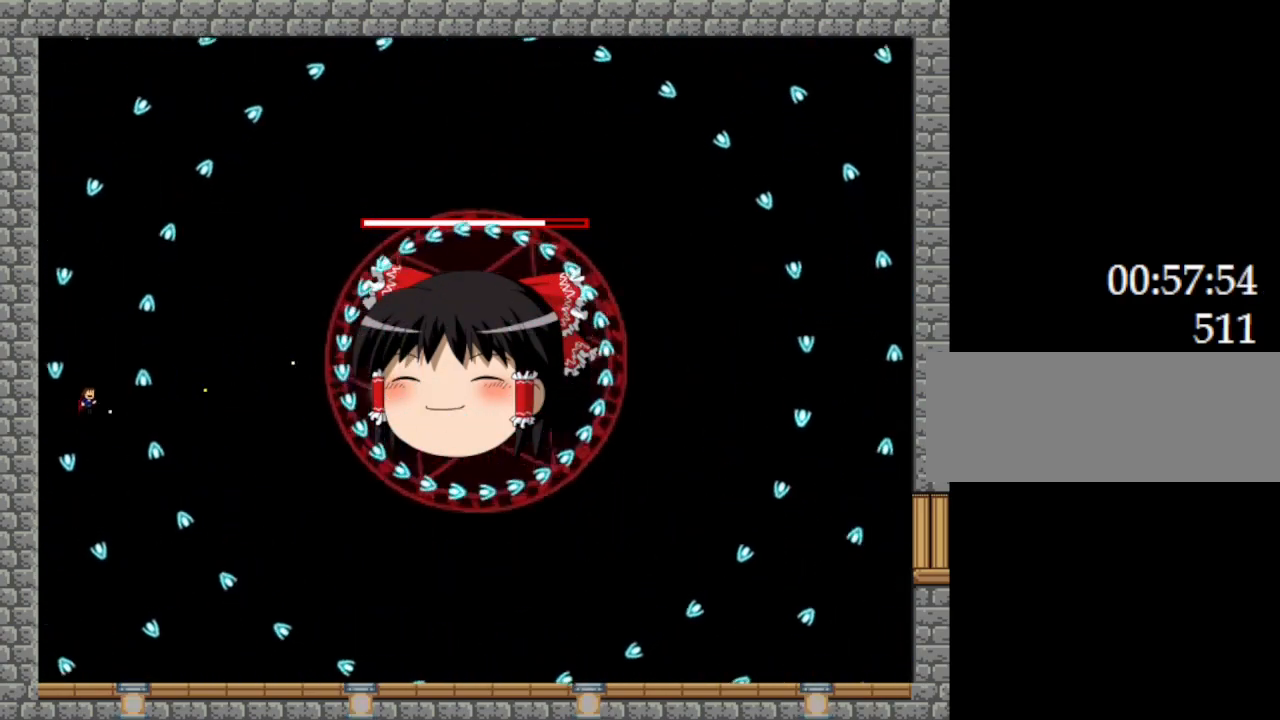
{"keys": ["z"], "events": [[50, "l_up", "up"], [317, "l_up", "down"], [367, "left", "down"], [400, "l_up", "up"], [484, "left", "up"]]}
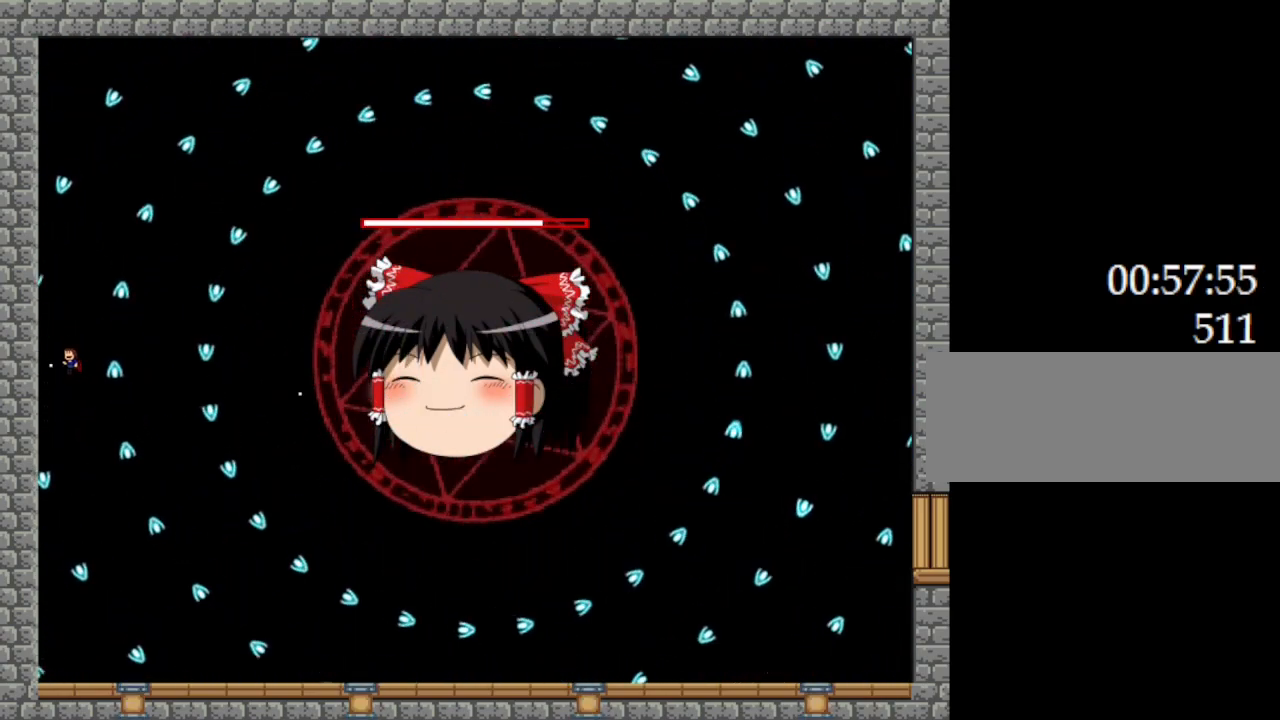
{"keys": ["z"], "events": [[150, "left", "down"], [317, "l_up", "down"], [317, "left", "up"], [400, "l_up", "up"]]}
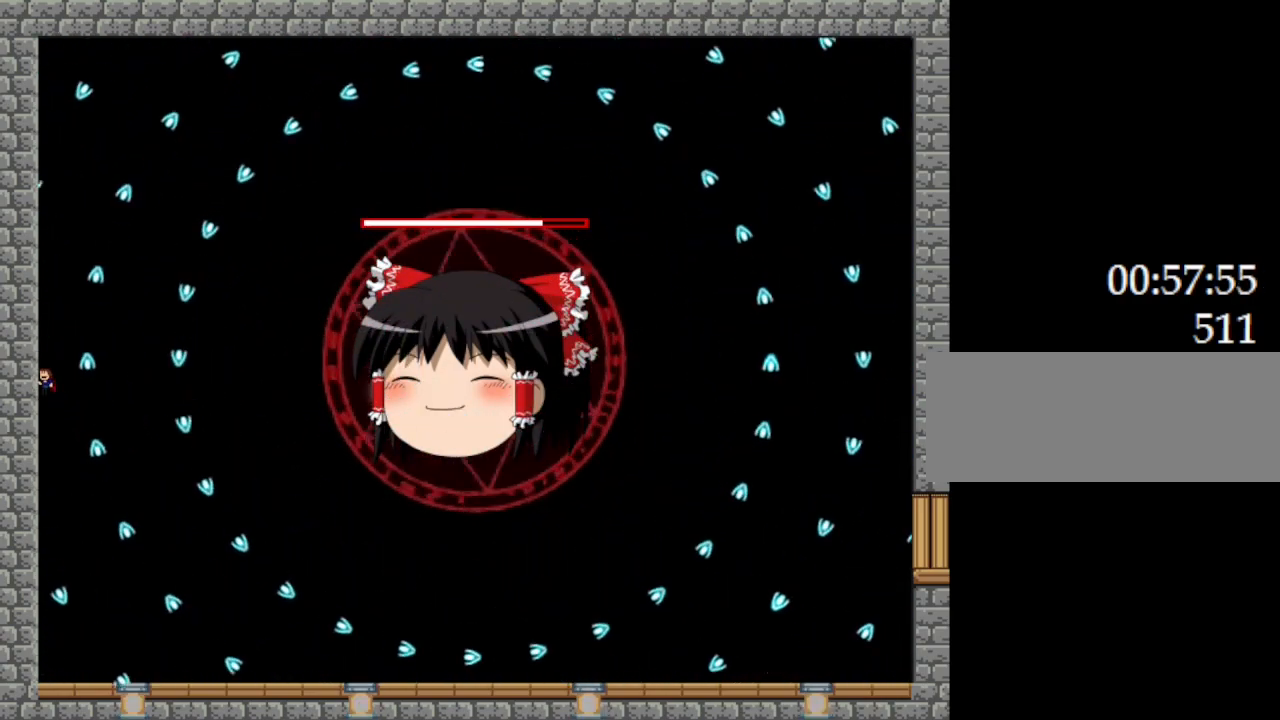
{"keys": ["l_up", "right", "z"], "events": [[150, "left", "down"], [250, "left", "up"], [350, "l_up", "down"], [417, "right", "down"]]}
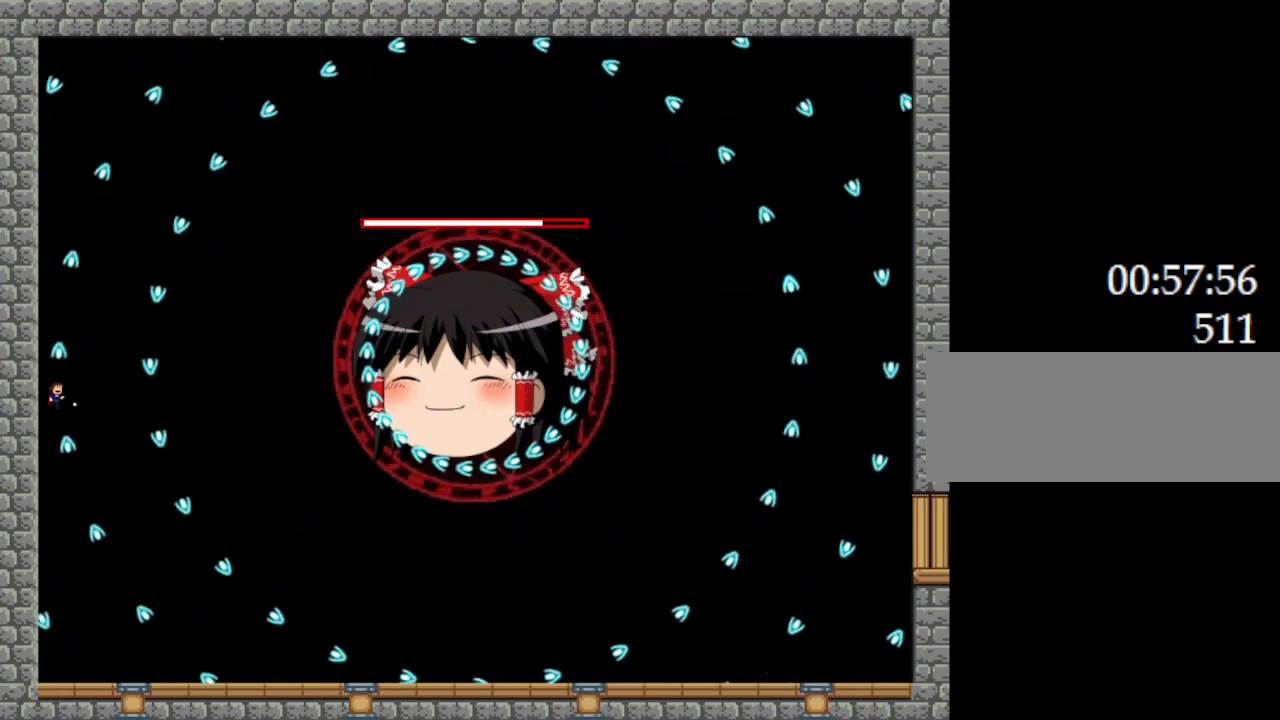
{"keys": ["z"], "events": [[134, "l_up", "up"], [134, "right", "up"], [317, "l_up", "down"], [434, "l_up", "up"]]}
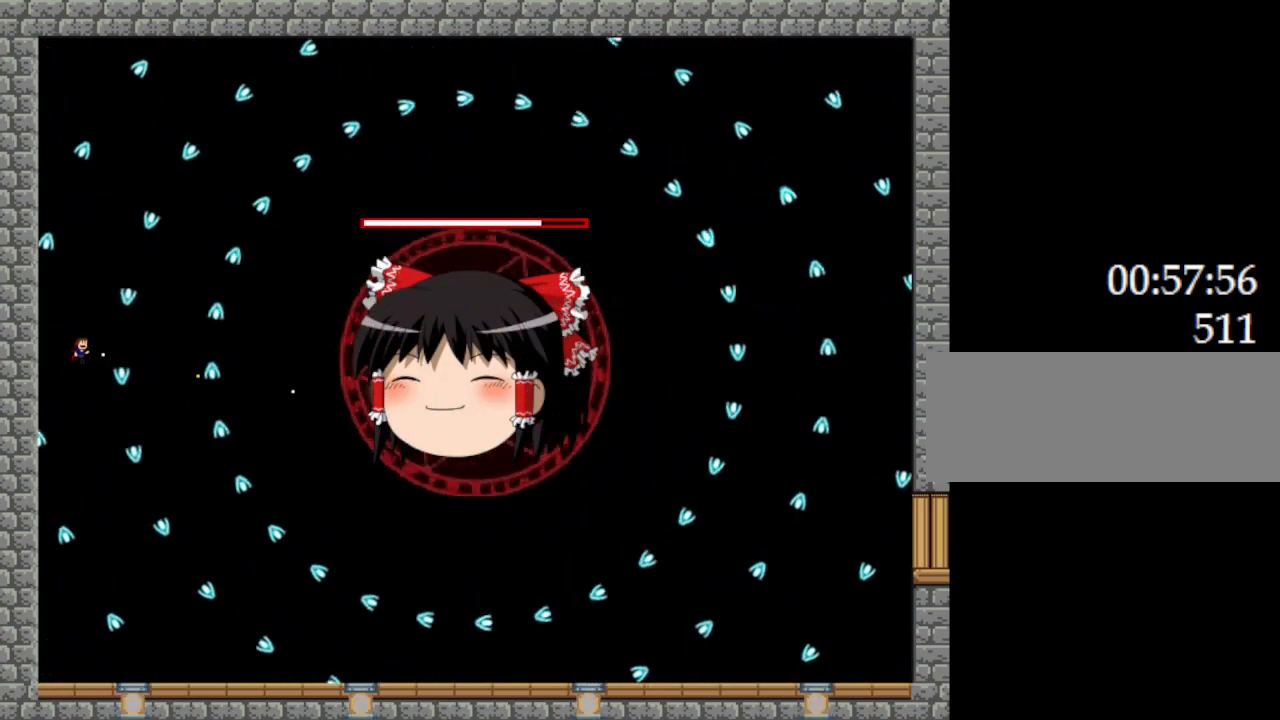
{"keys": ["right", "z"], "events": [[234, "left", "down"], [250, "l_up", "down"], [334, "l_up", "up"], [384, "left", "up"], [467, "right", "down"]]}
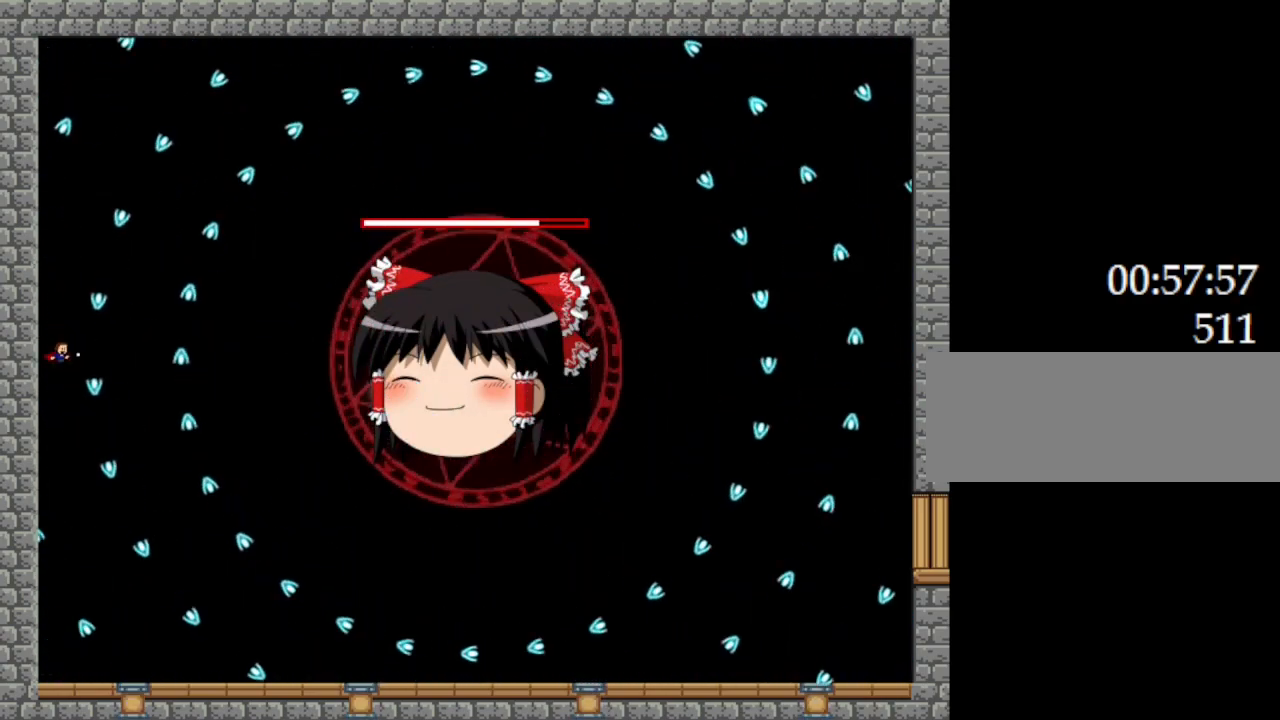
{"keys": ["z"], "events": [[234, "right", "up"], [250, "l_up", "down"], [317, "l_up", "up"]]}
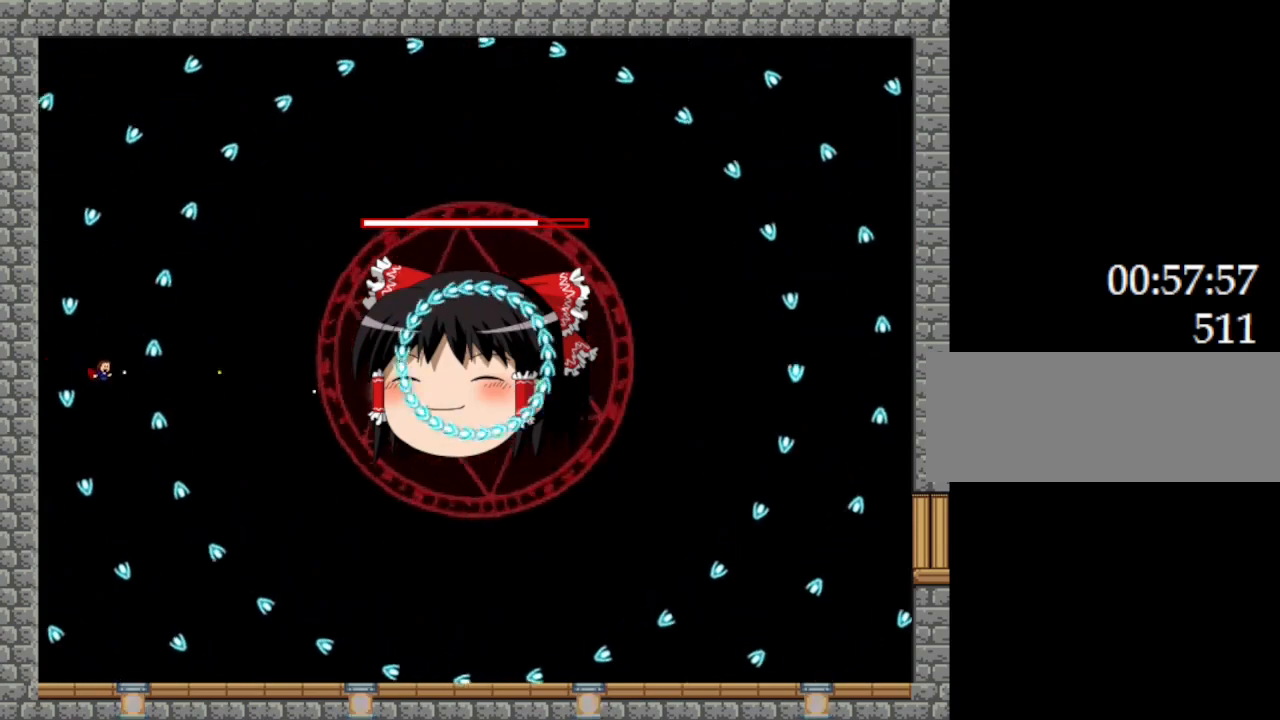
{"keys": ["z"], "events": [[167, "l_up", "down"], [234, "l_up", "up"], [234, "left", "down"], [300, "left", "up"]]}
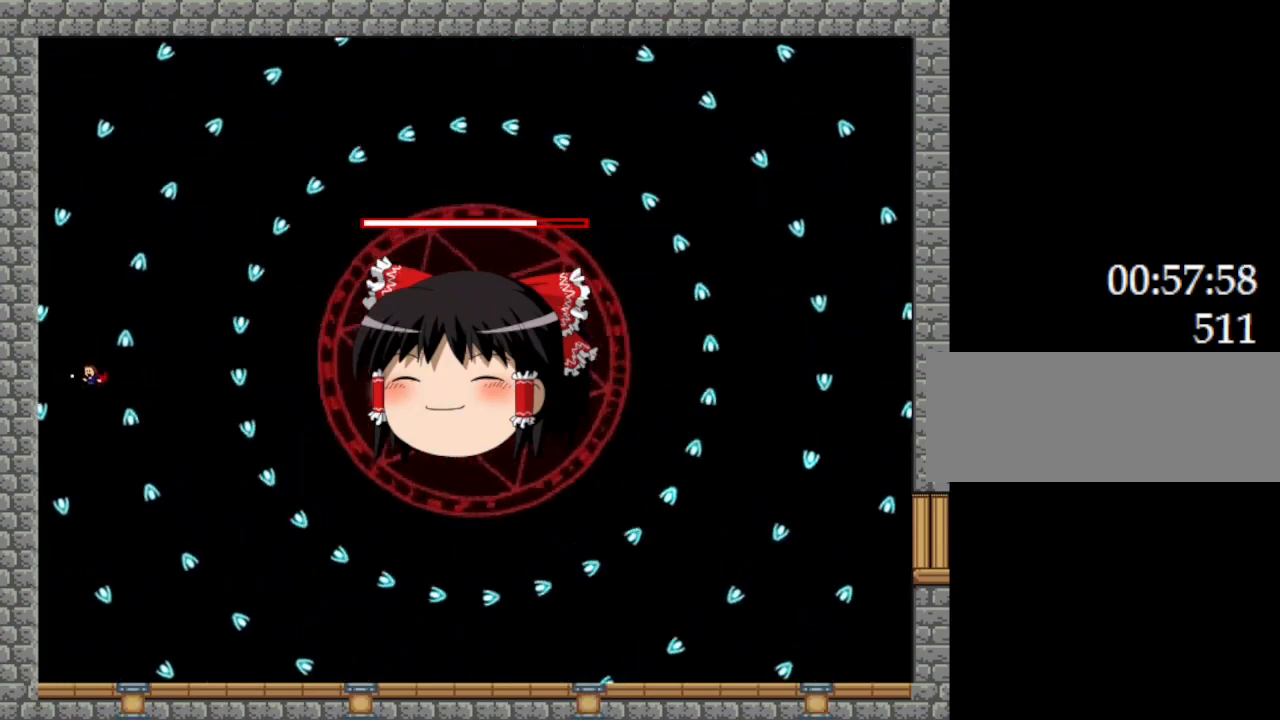
{"keys": ["z"], "events": [[17, "left", "down"], [117, "l_up", "down"], [150, "left", "up"], [217, "l_up", "up"]]}
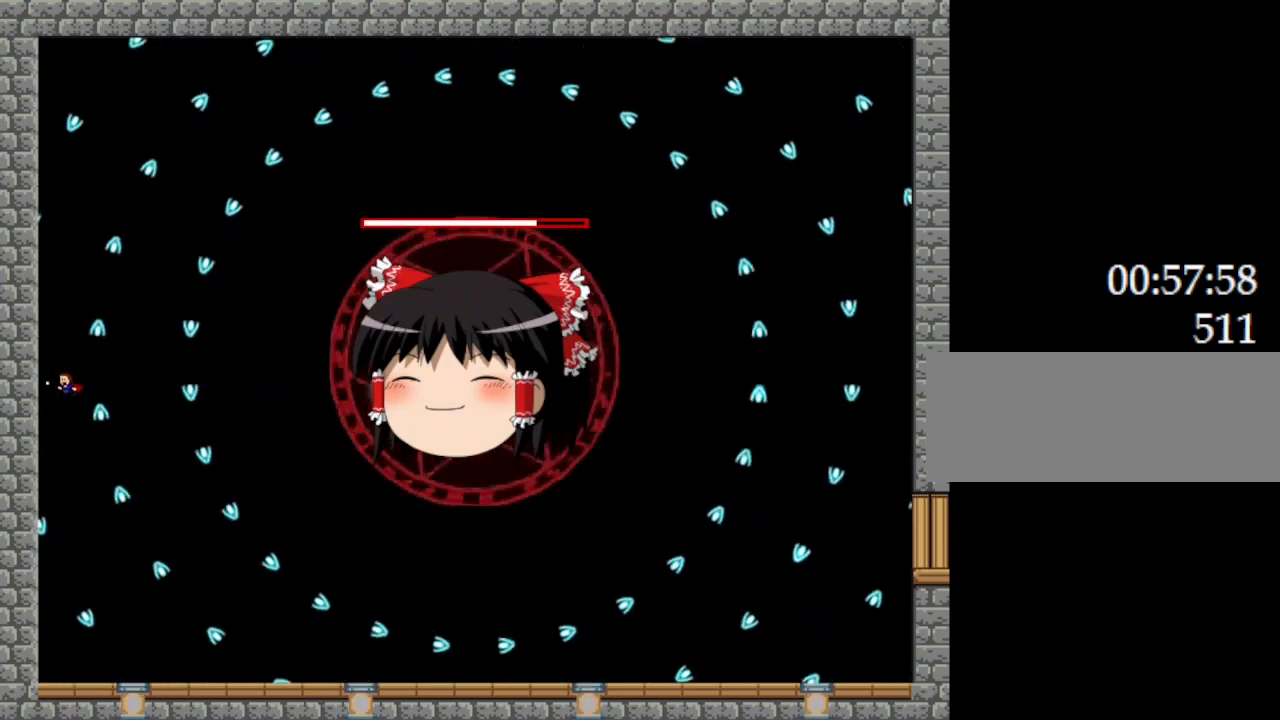
{"keys": ["z"], "events": [[167, "l_up", "down"], [200, "right", "down"], [317, "l_up", "up"], [400, "right", "up"]]}
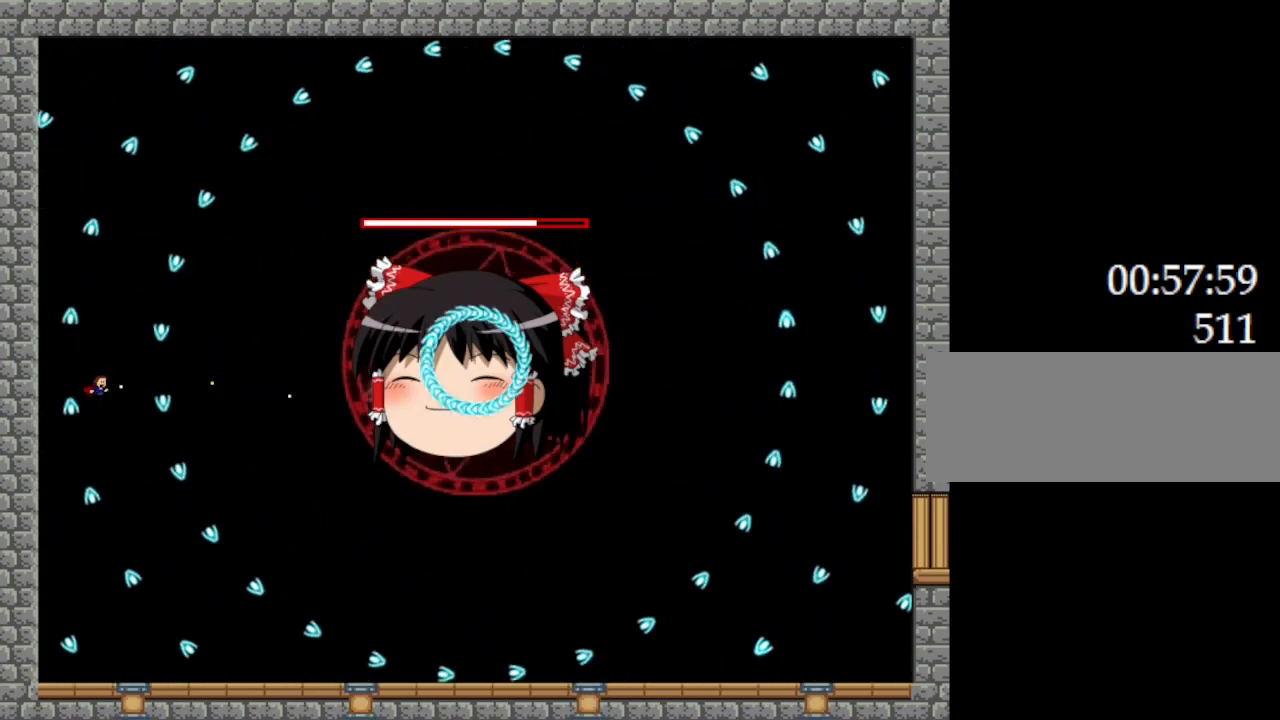
{"keys": ["l_up", "z"], "events": [[34, "l_up", "down"], [117, "l_up", "up"], [450, "l_up", "down"]]}
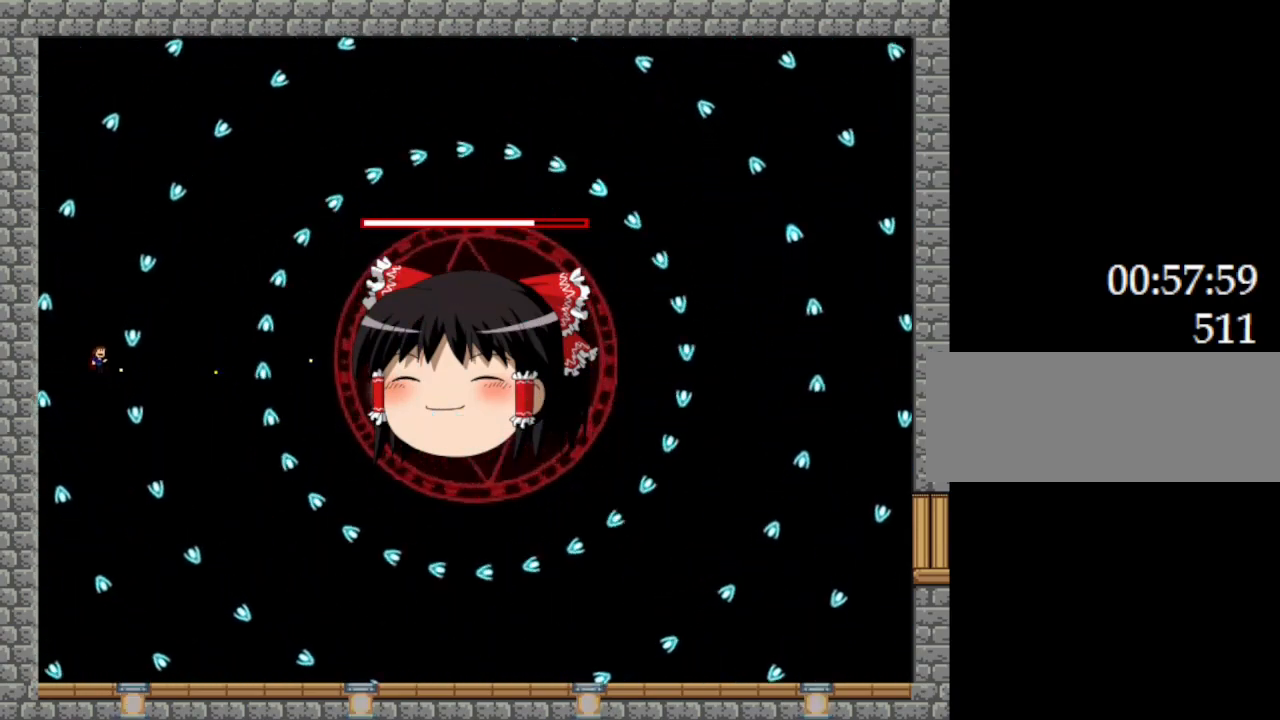
{"keys": ["l_up", "z"], "events": [[34, "l_up", "up"], [50, "left", "down"], [250, "left", "up"], [400, "left", "down"], [417, "l_up", "down"], [500, "left", "up"]]}
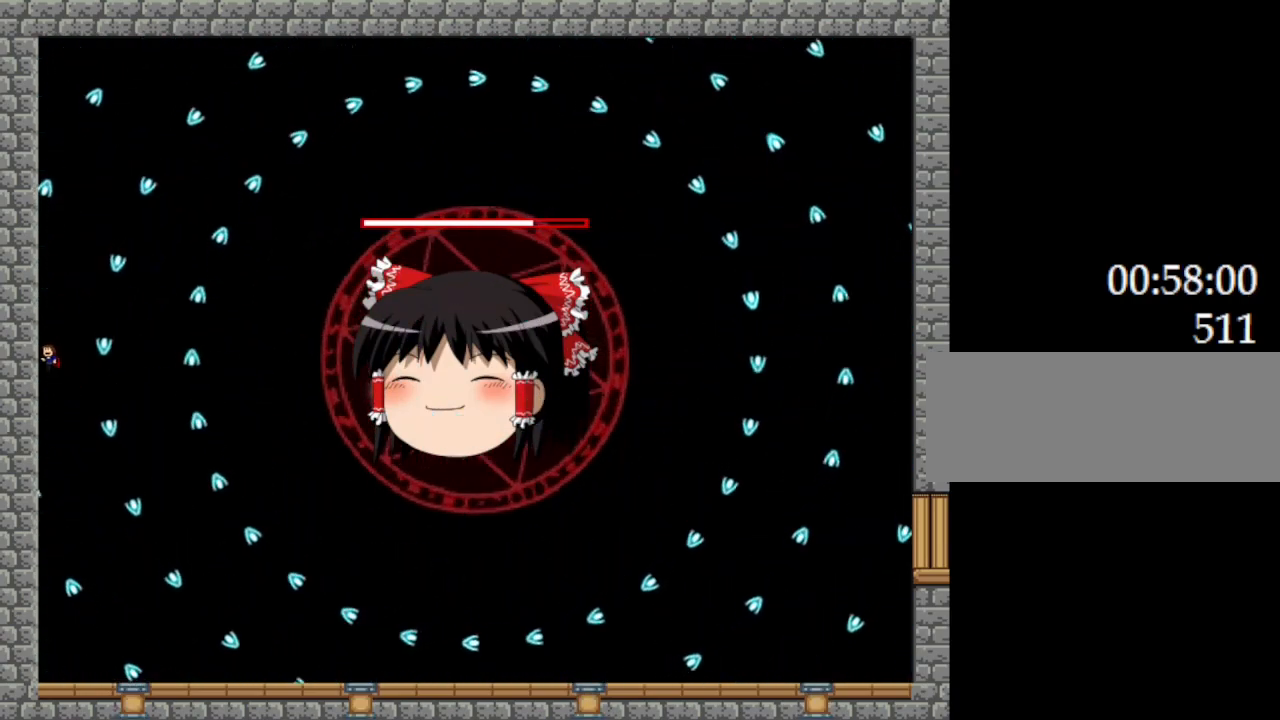
{"keys": ["l_up", "z"], "events": [[17, "l_up", "up"], [67, "right", "down"], [384, "right", "up"], [434, "l_up", "down"]]}
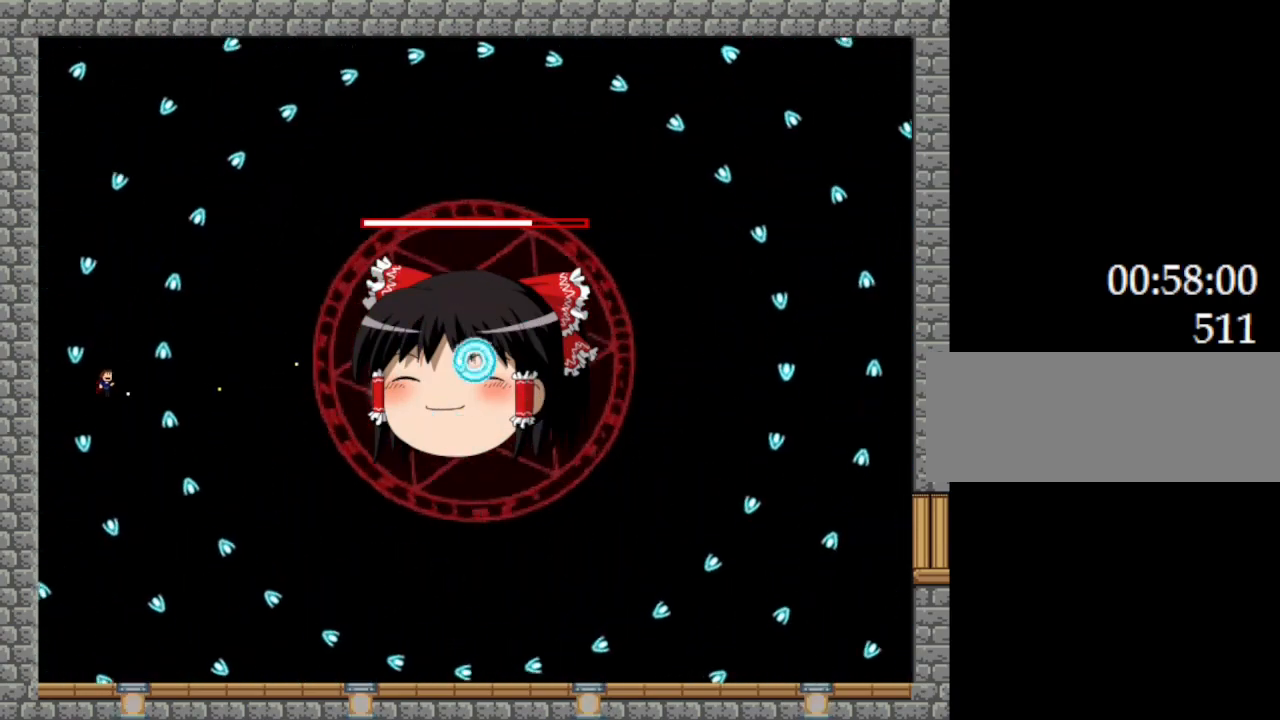
{"keys": ["left", "z"], "events": [[34, "l_up", "up"], [334, "l_up", "down"], [417, "l_up", "up"], [434, "left", "down"]]}
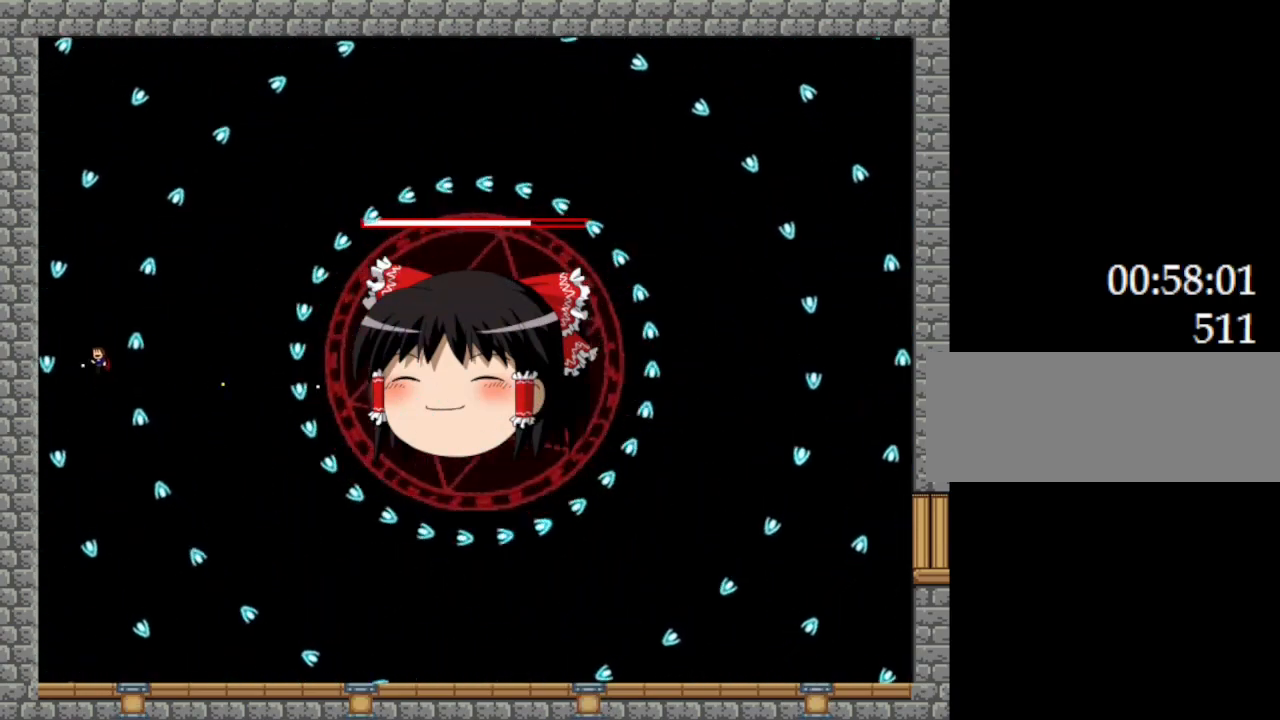
{"keys": ["l_up", "z"], "events": [[84, "left", "up"], [184, "left", "down"], [300, "left", "up"], [450, "l_up", "down"]]}
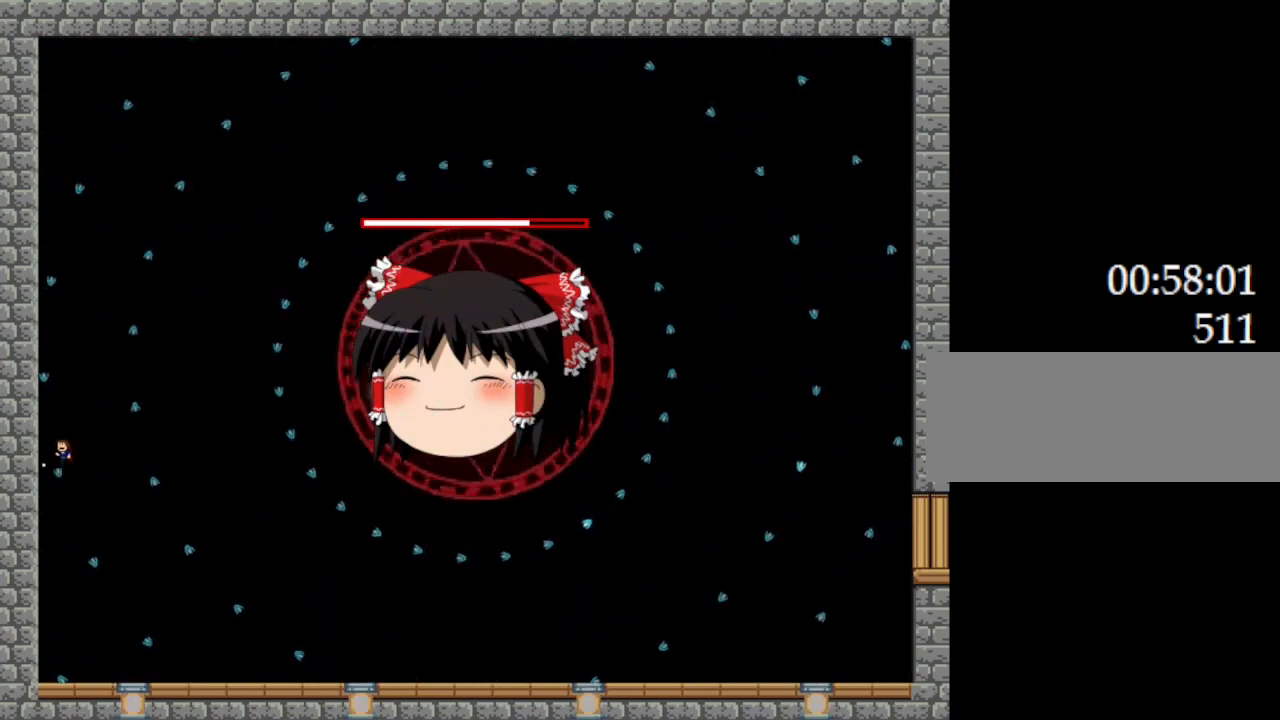
{"keys": ["z"], "events": [[84, "l_up", "up"], [167, "right", "down"], [300, "right", "up"], [317, "l_up", "down"], [450, "l_up", "up"]]}
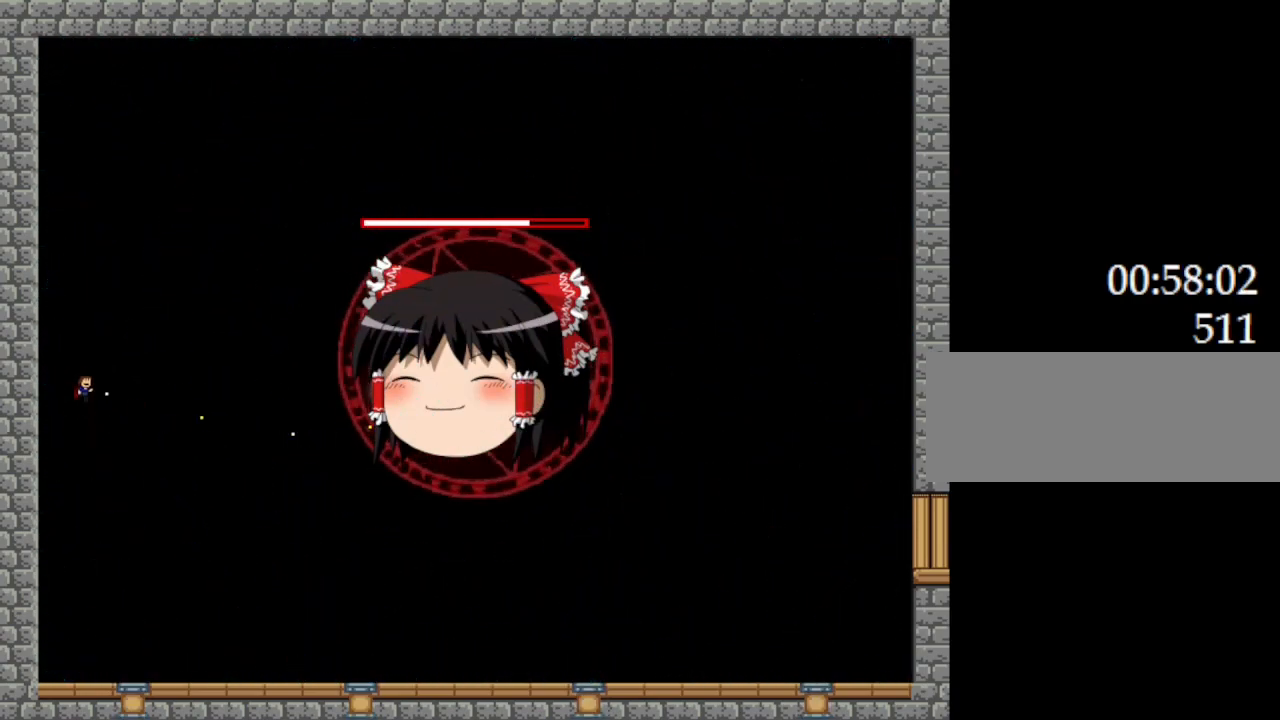
{"keys": ["right", "z"], "events": [[184, "l_up", "down"], [267, "left", "down"], [317, "l_up", "up"], [484, "left", "up"], [500, "right", "down"]]}
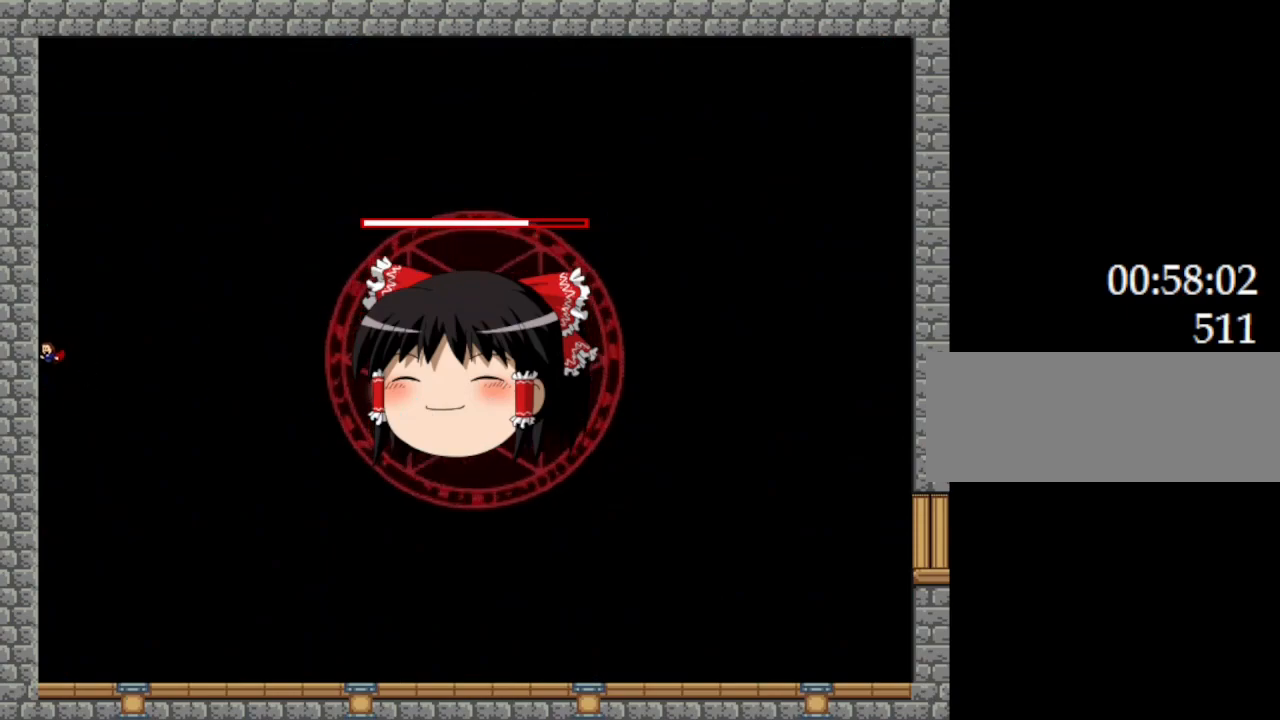
{"keys": ["z"], "events": [[67, "right", "up"], [84, "l_up", "down"], [184, "l_up", "up"]]}
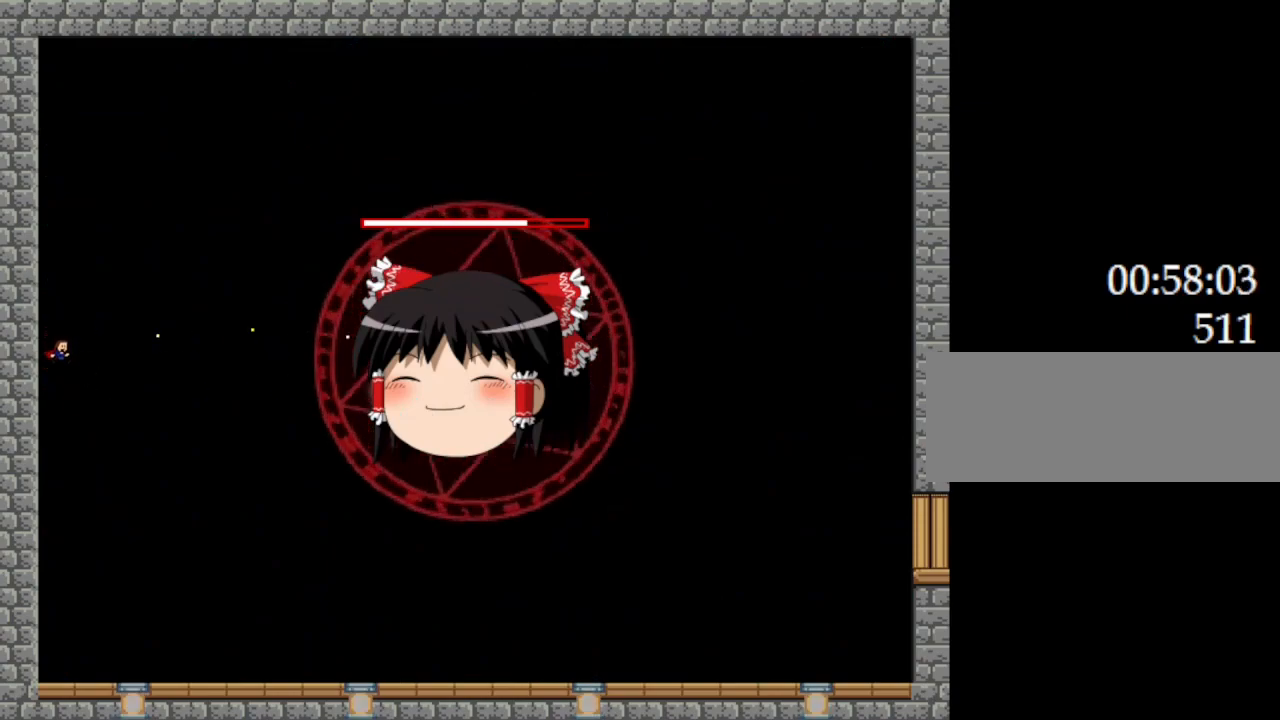
{"keys": ["z"], "events": [[134, "l_up", "down"], [234, "l_up", "up"]]}
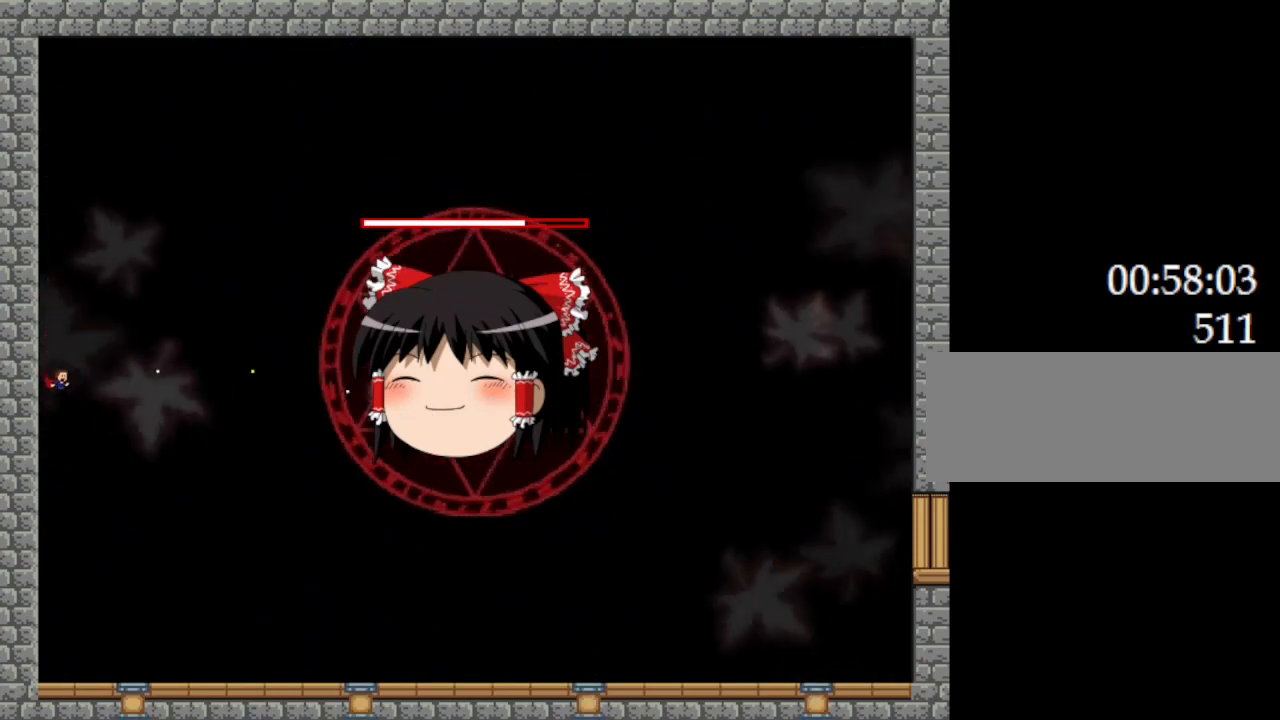
{"keys": ["l_up", "z"], "events": [[34, "l_up", "down"], [117, "l_up", "up"], [484, "l_up", "down"]]}
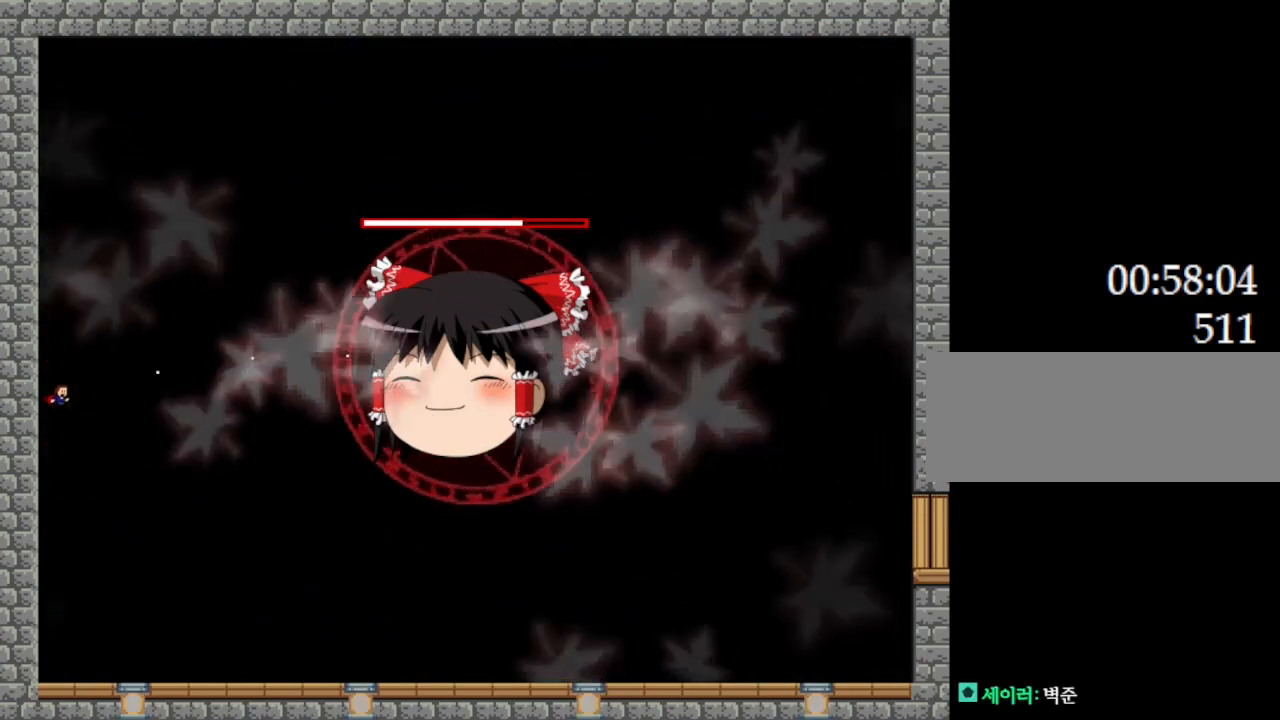
{"keys": ["l_up", "z"], "events": [[84, "l_up", "up"], [367, "z", "up"], [417, "z", "down"], [450, "l_up", "down"]]}
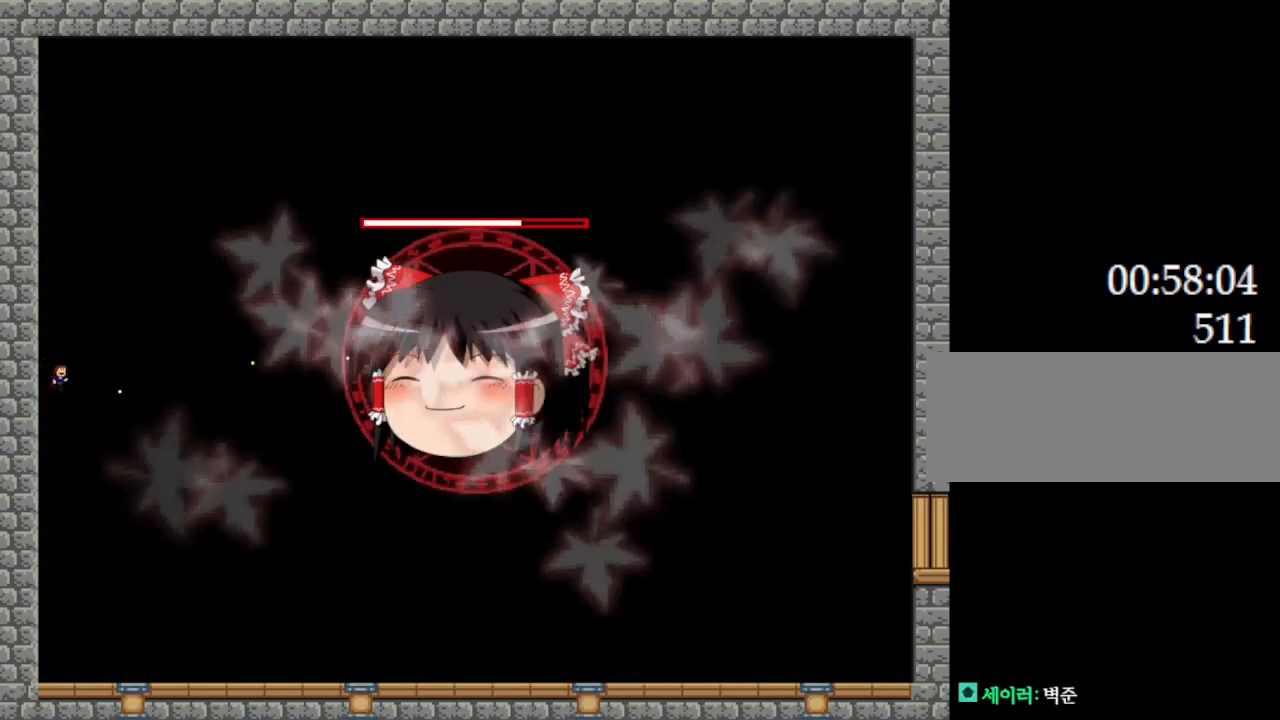
{"keys": ["z"], "events": [[117, "l_up", "up"], [367, "l_up", "down"], [450, "l_up", "up"]]}
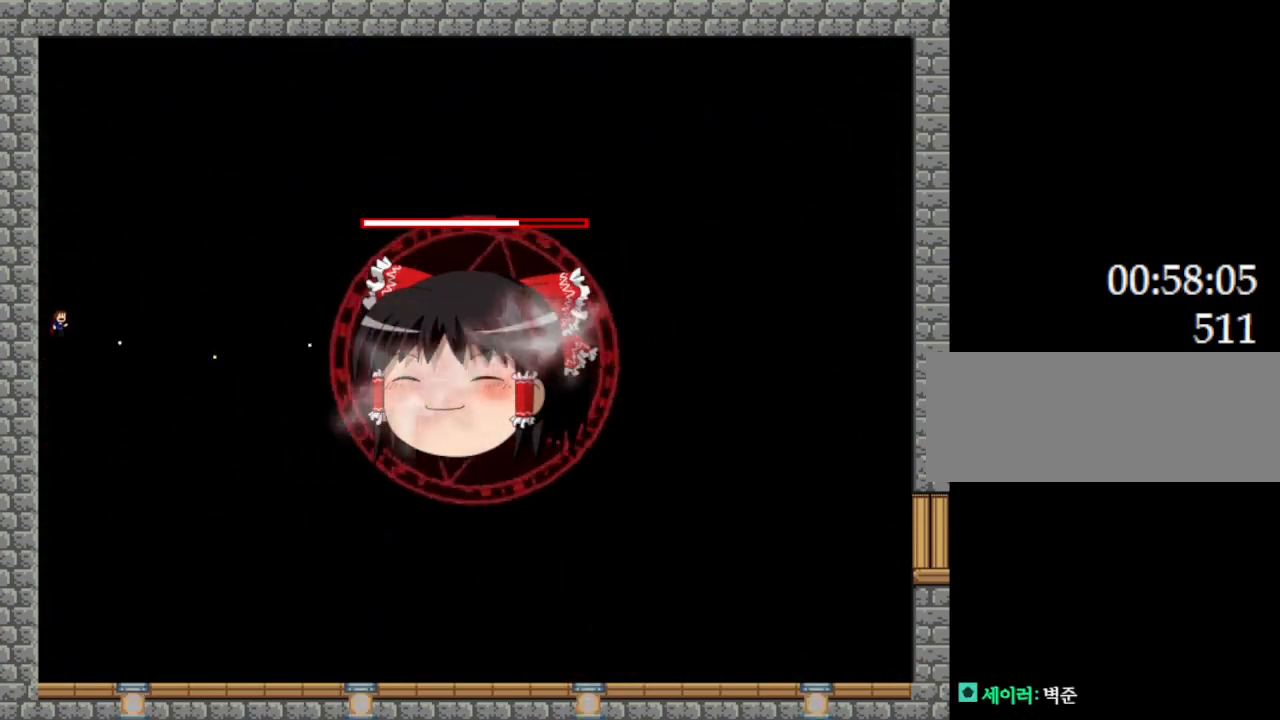
{"keys": ["z"], "events": [[384, "l_up", "down"], [467, "l_up", "up"]]}
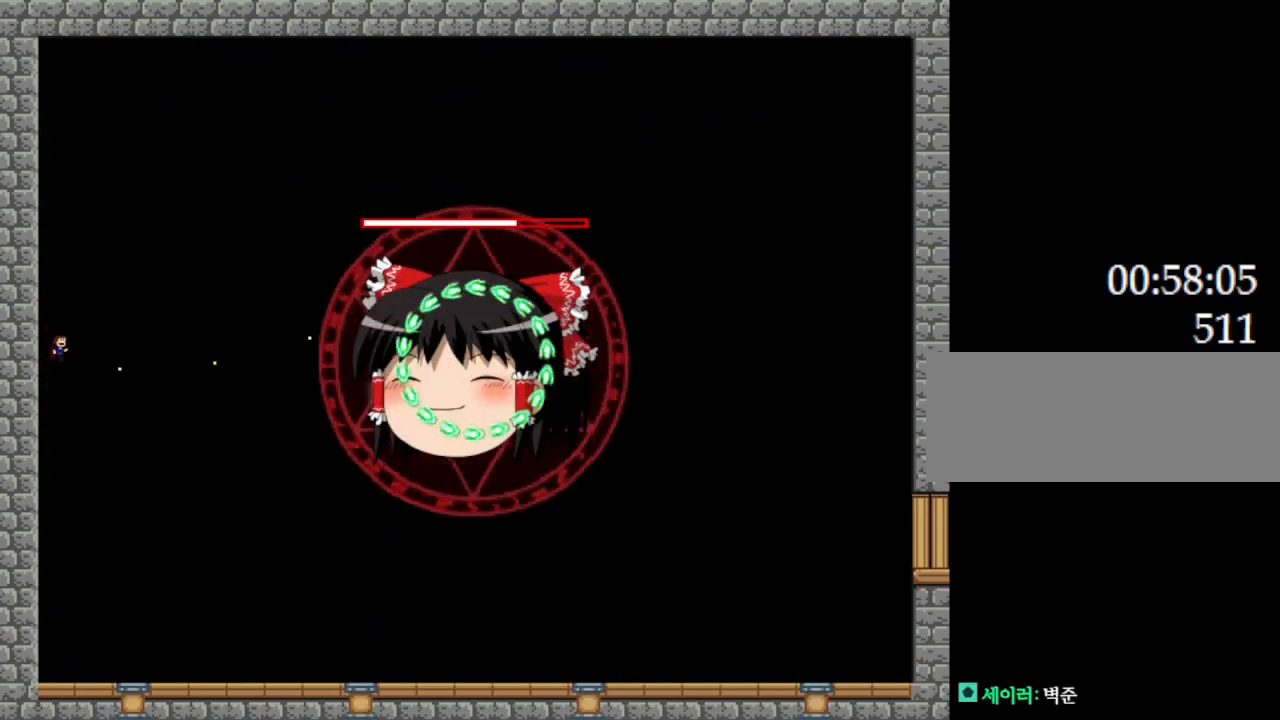
{"keys": ["z"], "events": [[400, "l_up", "down"], [484, "l_up", "up"]]}